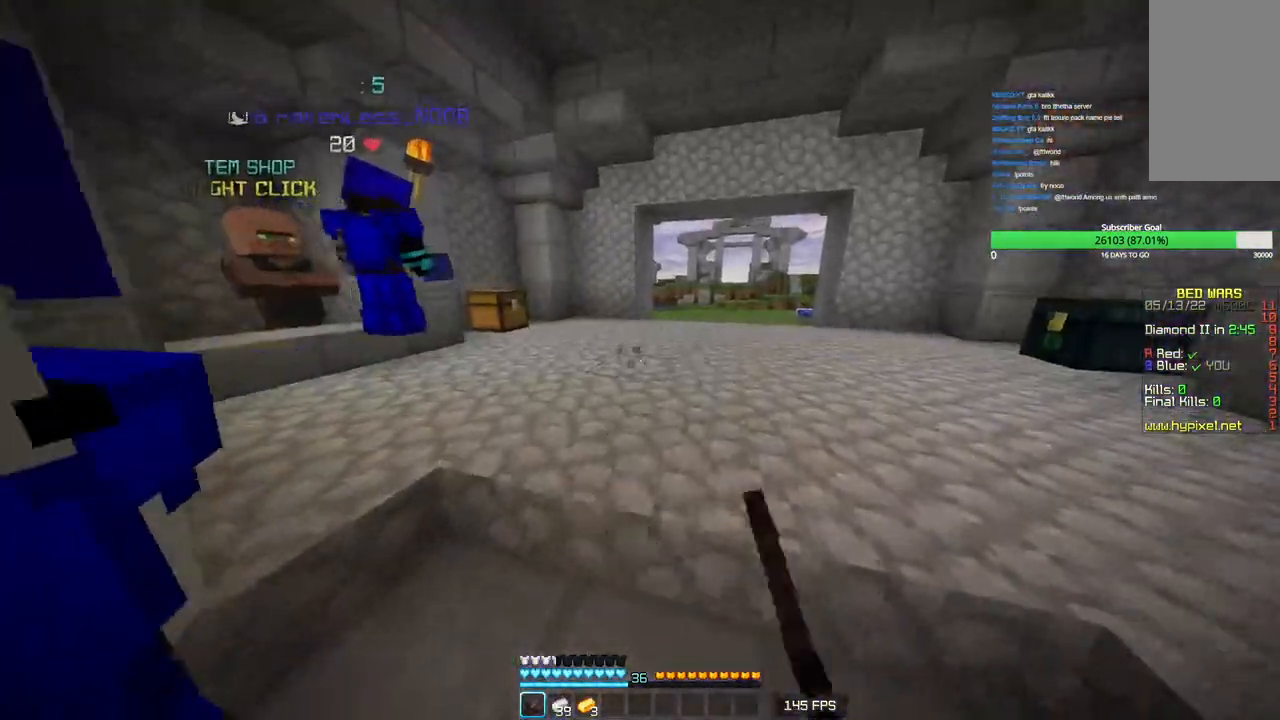
Gameplay with keyboard and mouse; each line is a JSON object with the keys and mouse buttons held at the frame after it. "events" lists presses ("down") and releases ("up") of "a", "d", "s", "w", "mouse_left" and "mouse_right" between this image and that frame as [ms after this image, input, new state], when the widget could be followed in between. "mouse_left", "mouse_right" = the "left", "right" buttons of the "mouse" list. No other keys are recorded. Fast repeated clicks can show as one long hold. Mouse movement is not recorded.
{"keys": [], "mouse": [], "events": [[66, "a", "down"], [183, "mouse_left", "up"], [233, "a", "up"], [333, "s", "up"]]}
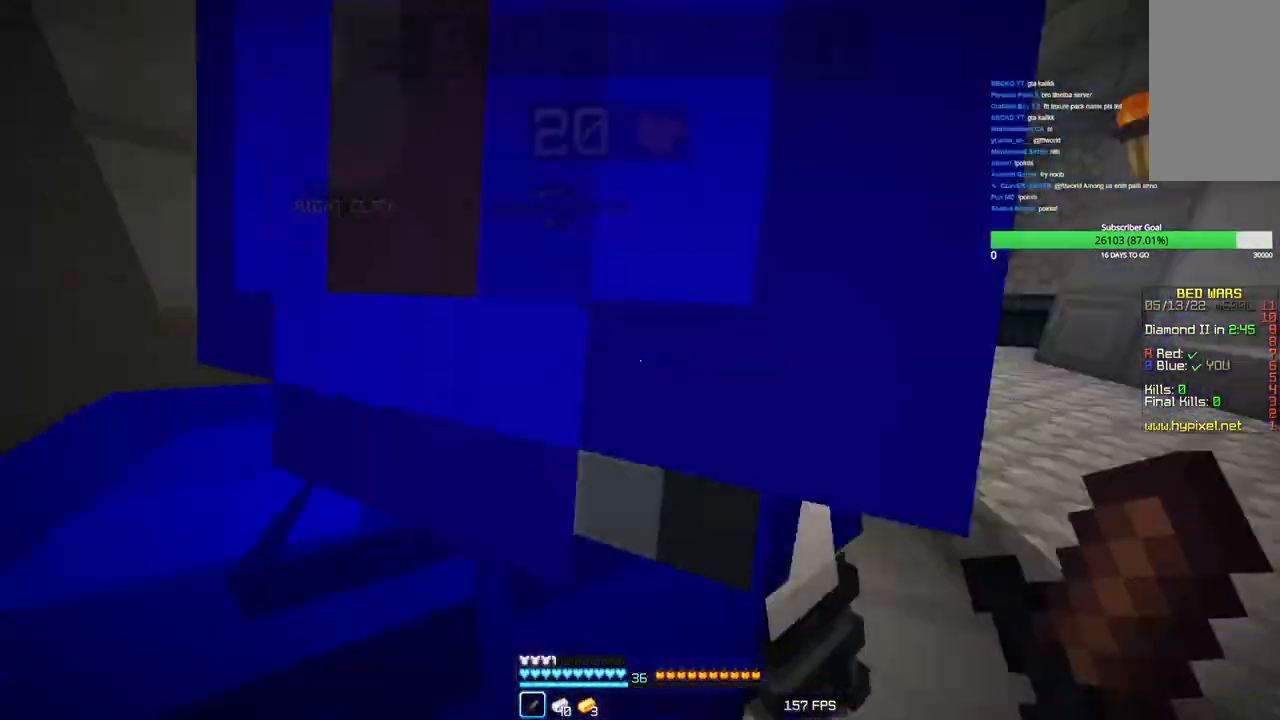
{"keys": ["w"], "mouse": ["left"], "events": [[66, "w", "down"], [116, "mouse_left", "down"], [233, "mouse_left", "up"], [300, "mouse_left", "down"], [416, "mouse_left", "up"], [450, "mouse_left", "down"]]}
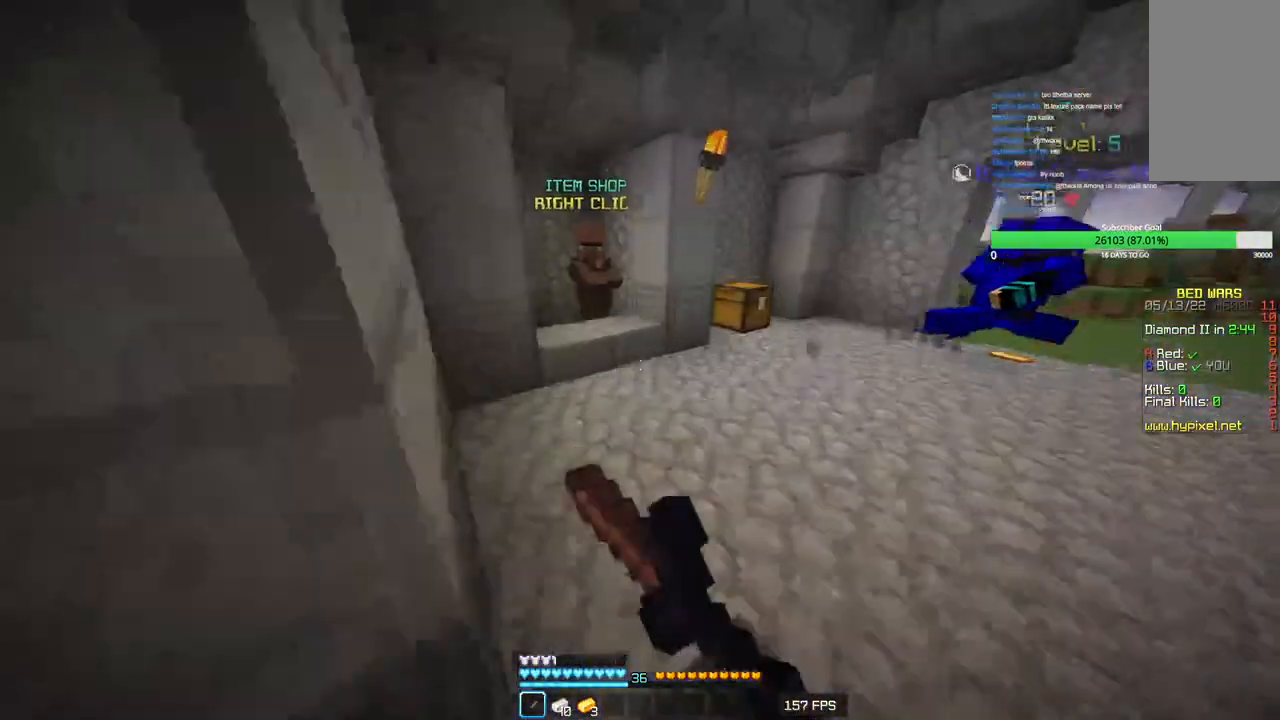
{"keys": ["w"], "mouse": [], "events": [[250, "mouse_left", "up"]]}
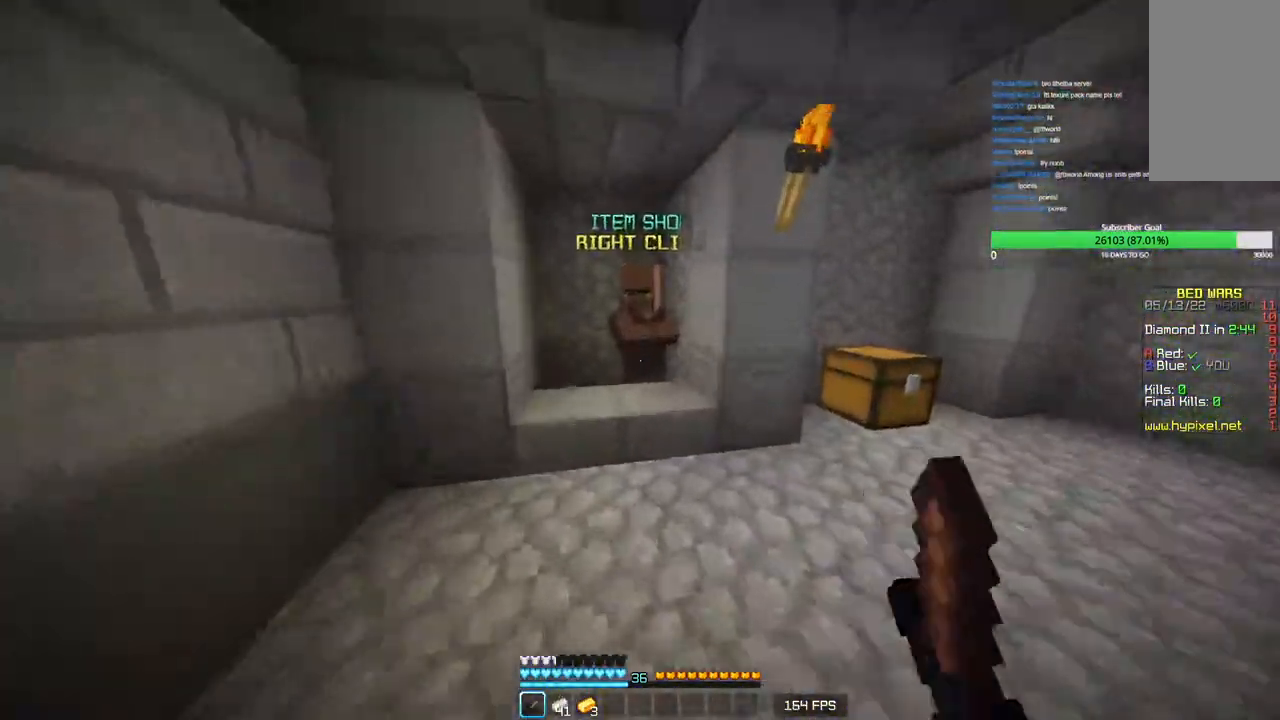
{"keys": [], "mouse": [], "events": [[300, "mouse_right", "down"], [366, "w", "up"], [433, "mouse_right", "up"]]}
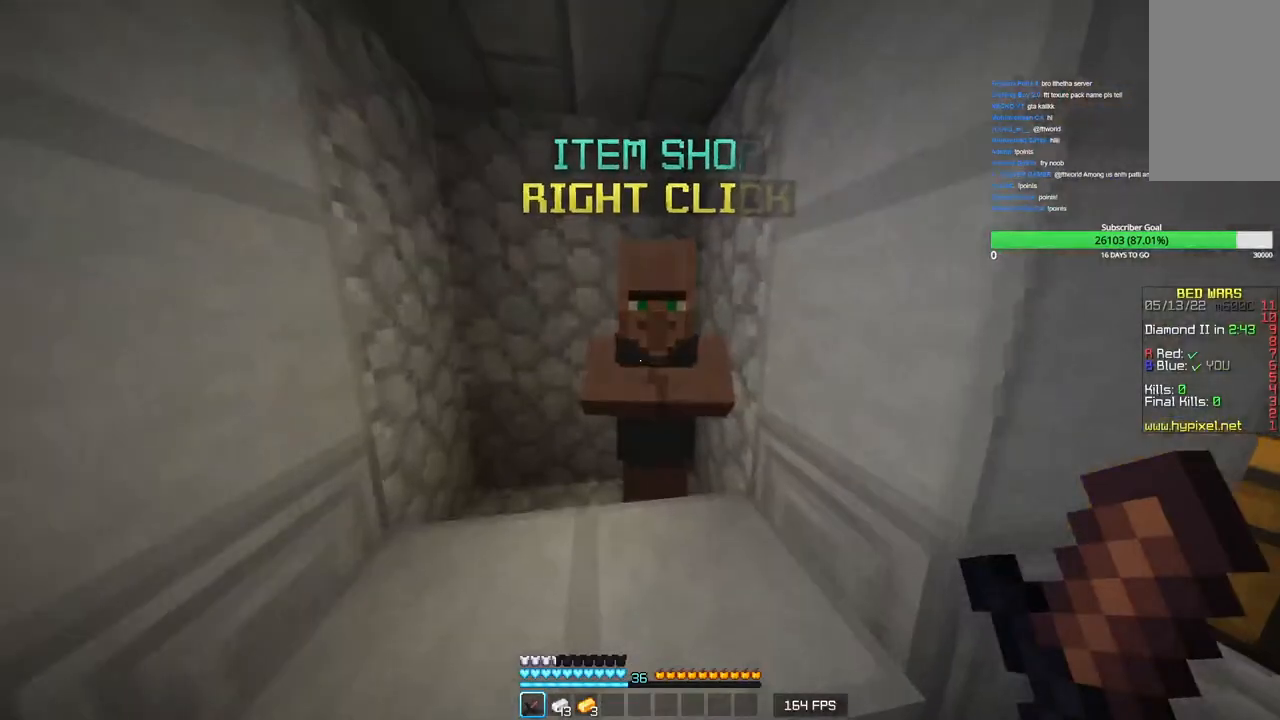
{"keys": [], "mouse": [], "events": []}
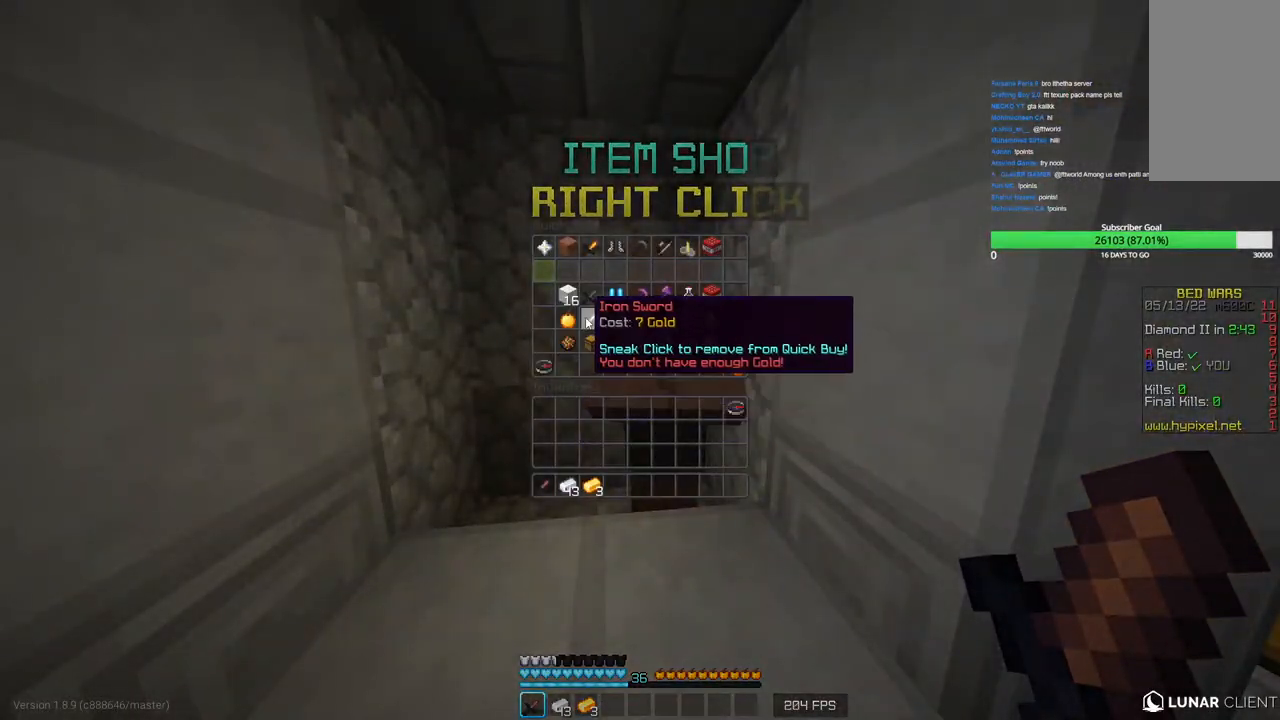
{"keys": [], "mouse": [], "events": []}
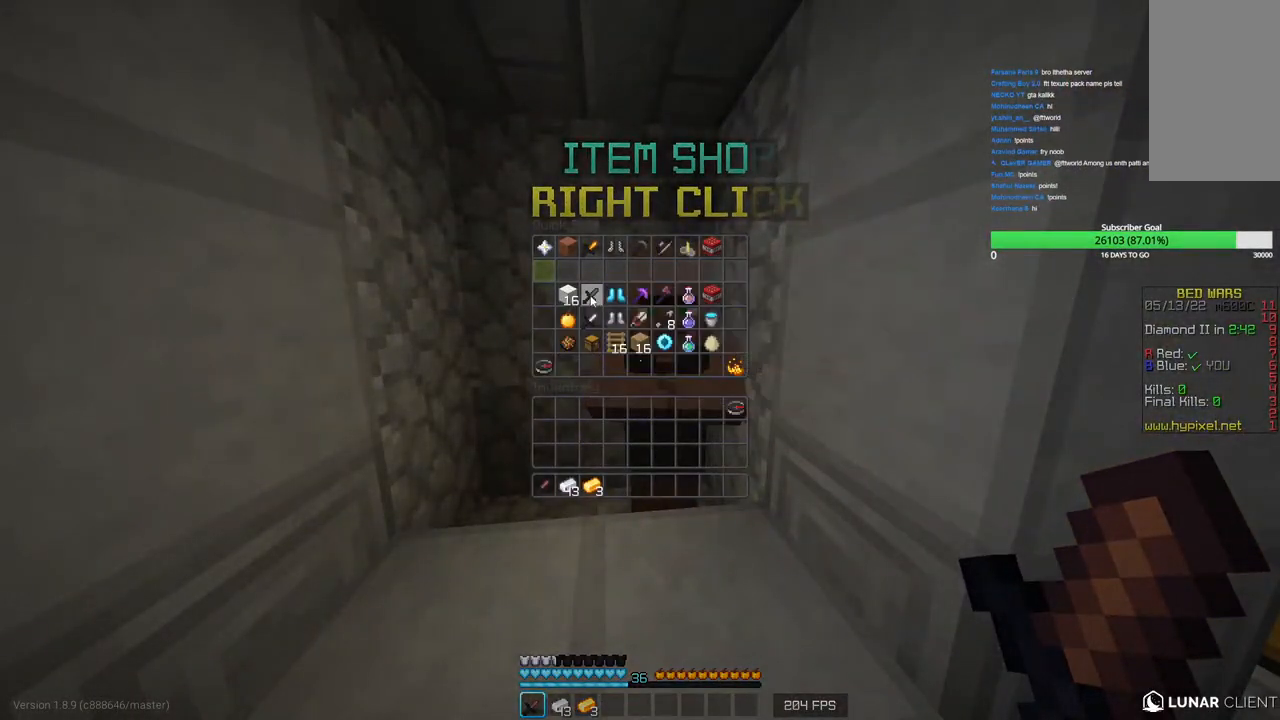
{"keys": [], "mouse": [], "events": []}
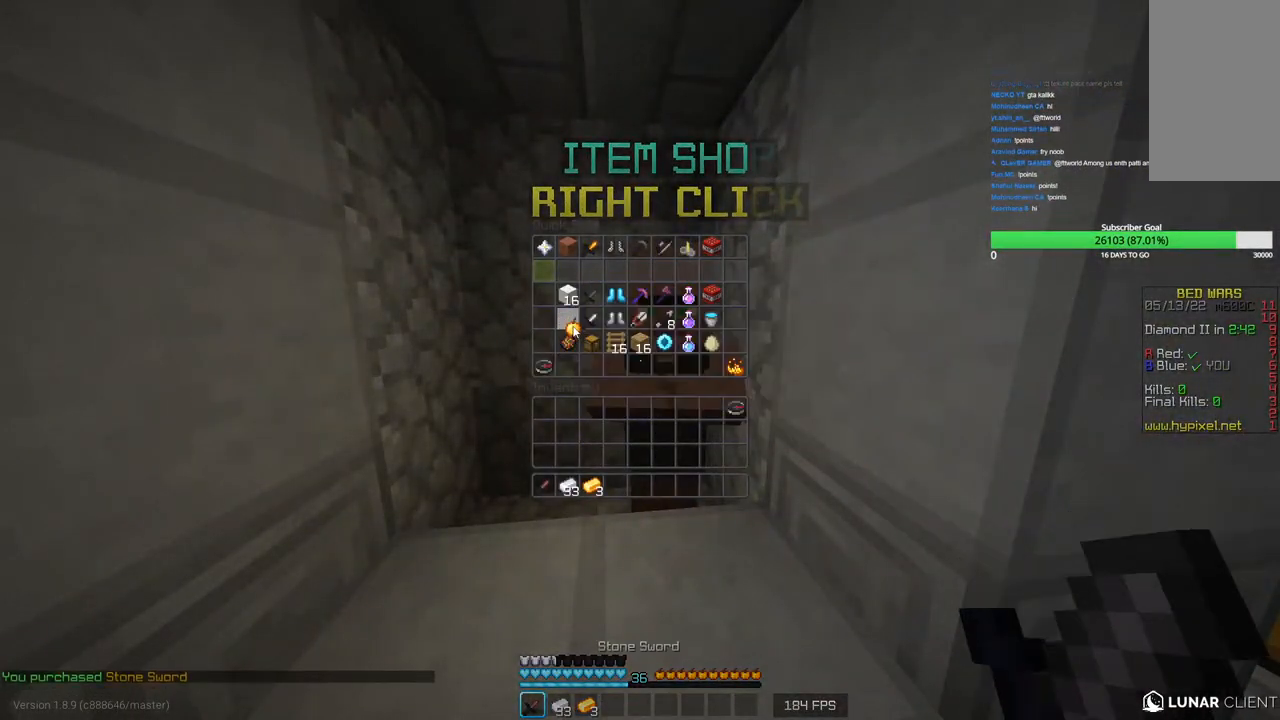
{"keys": [], "mouse": [], "events": []}
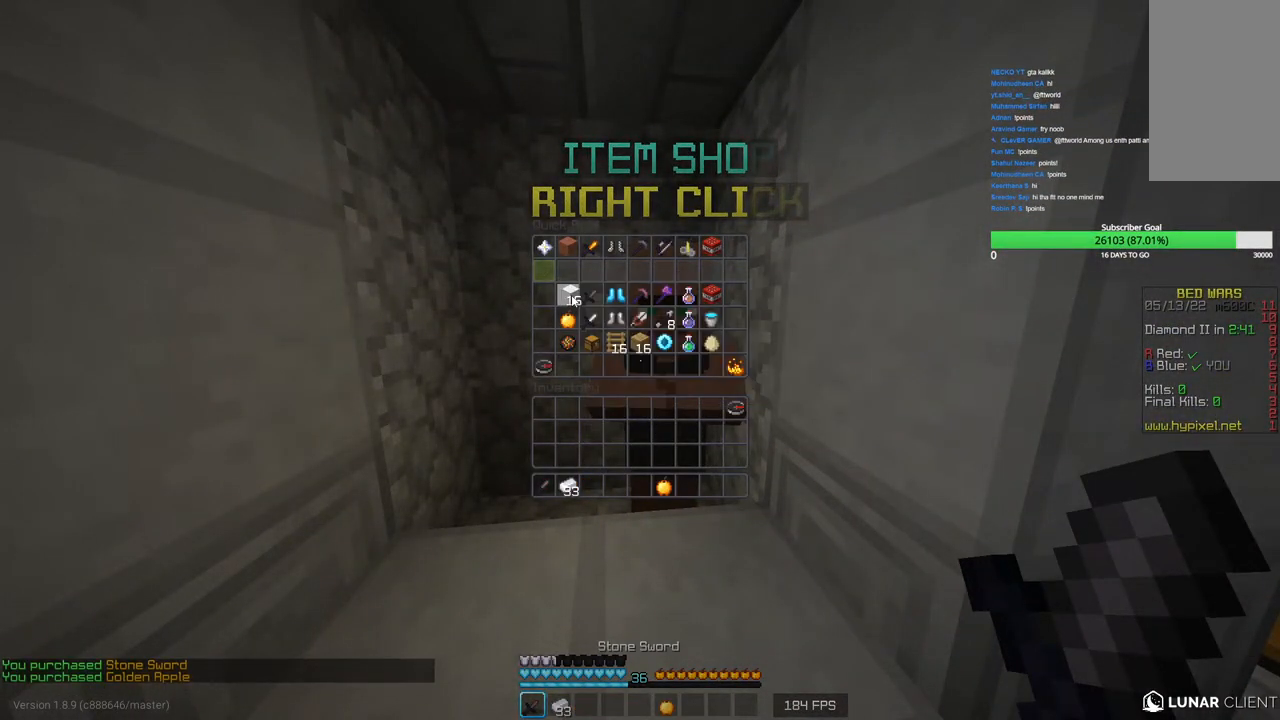
{"keys": [], "mouse": [], "events": []}
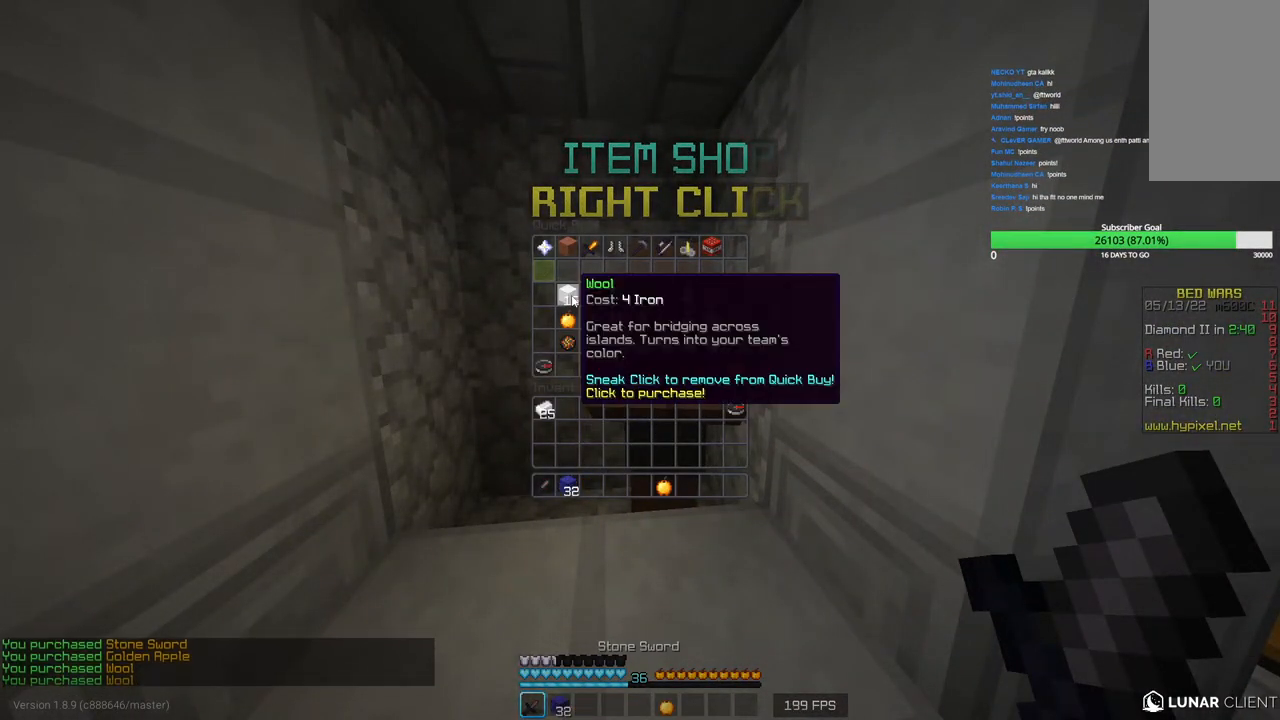
{"keys": [], "mouse": [], "events": []}
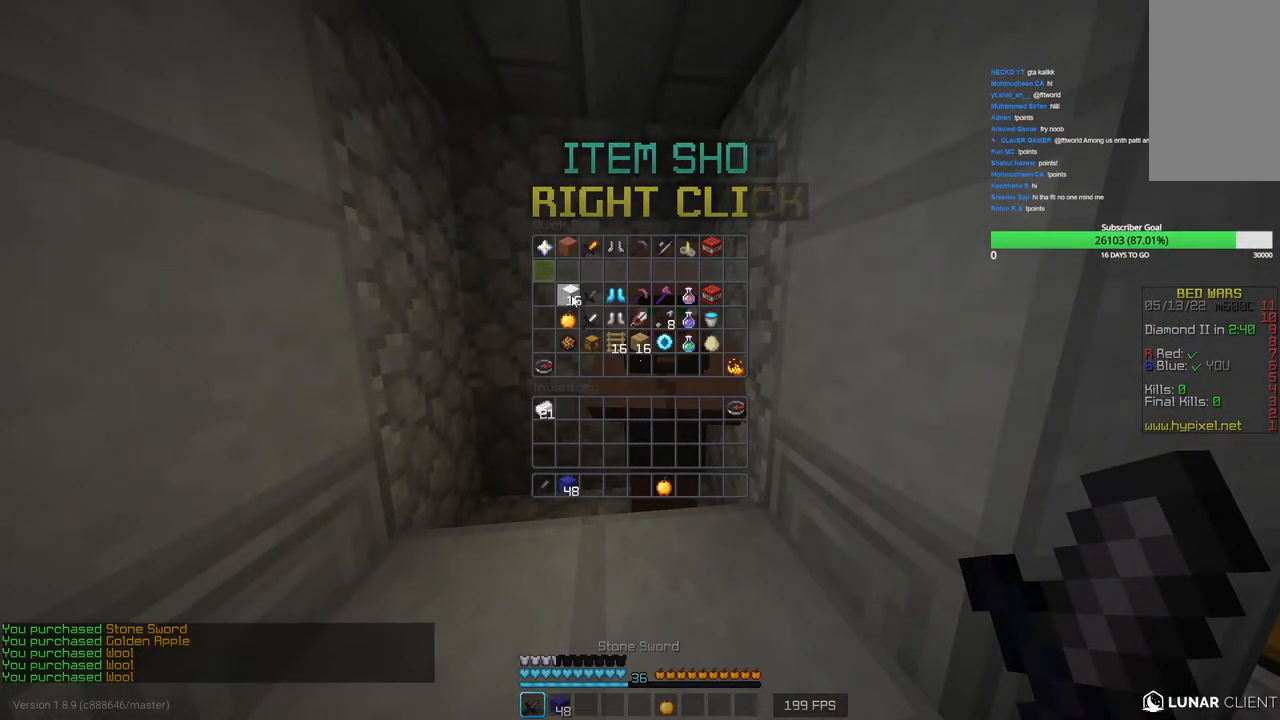
{"keys": [], "mouse": [], "events": []}
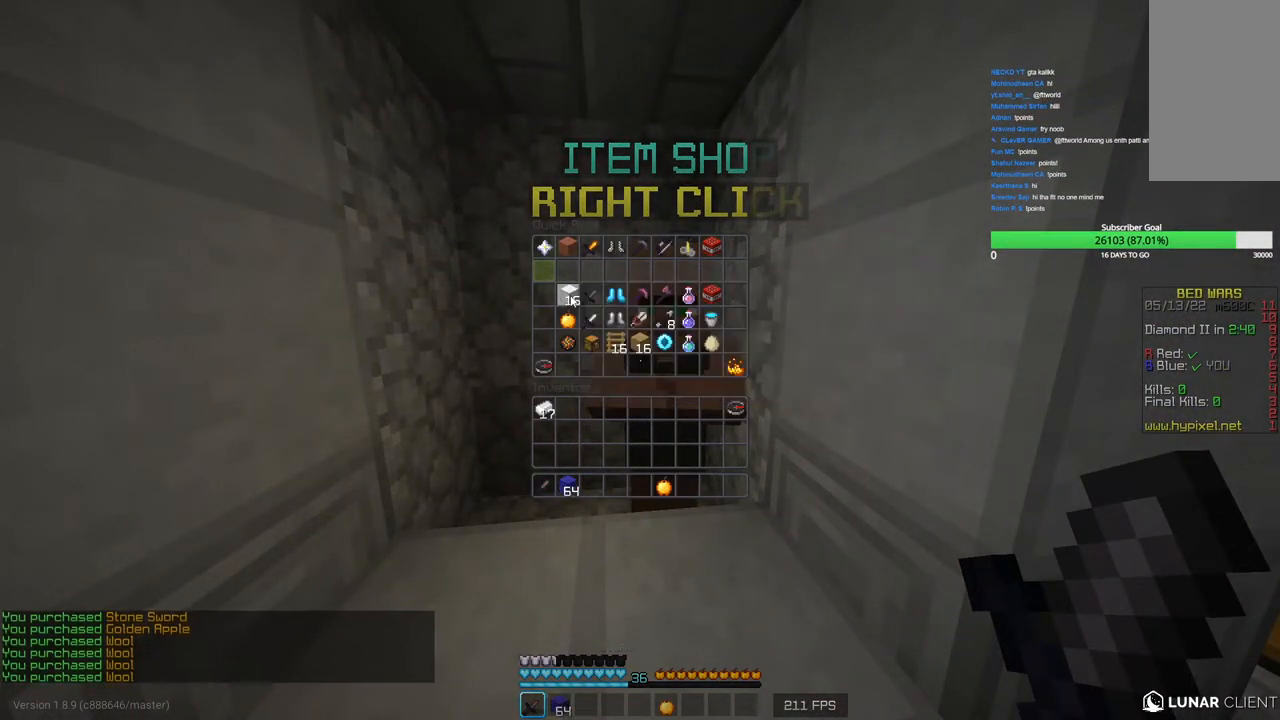
{"keys": ["w"], "mouse": [], "events": [[283, "w", "down"]]}
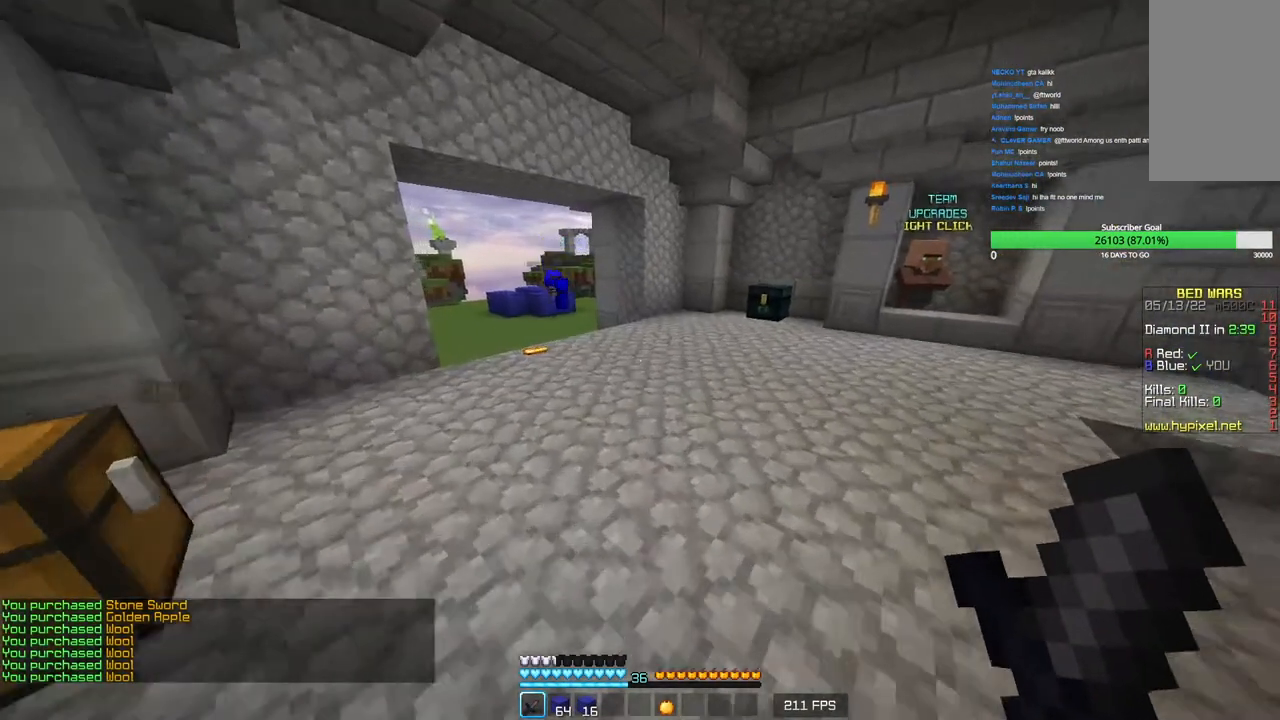
{"keys": ["w"], "mouse": [], "events": []}
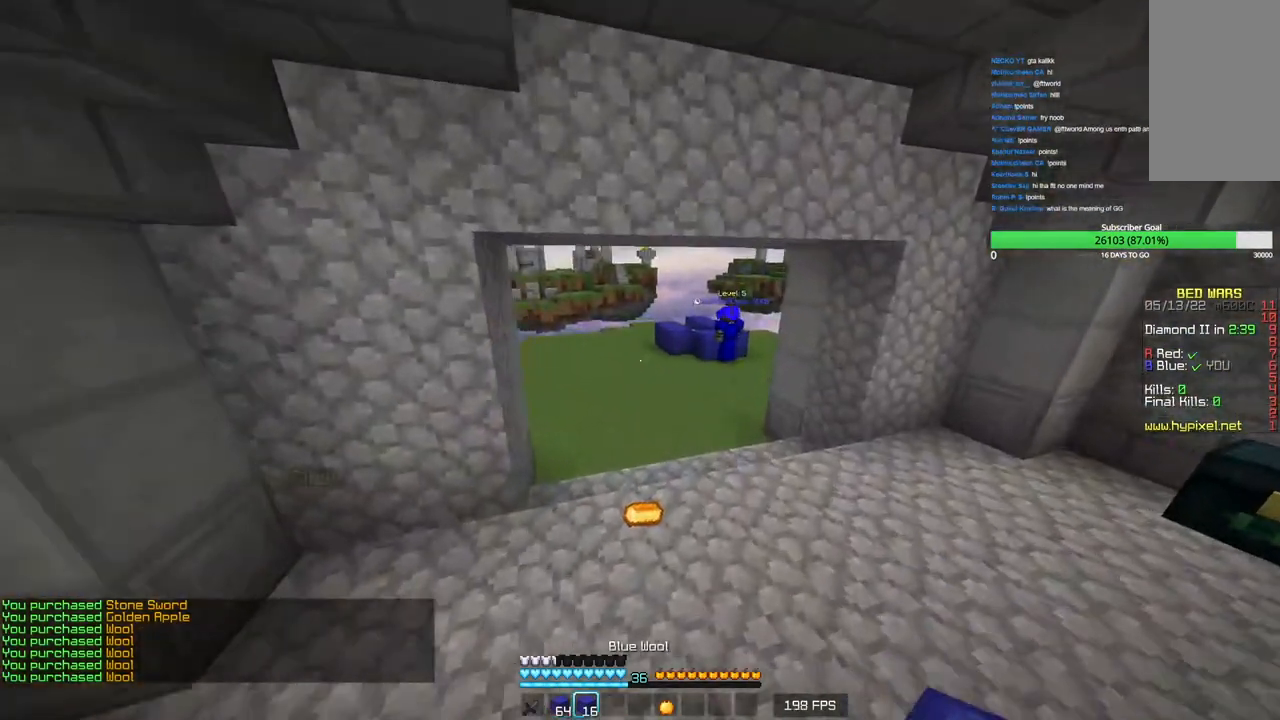
{"keys": ["w"], "mouse": [], "events": []}
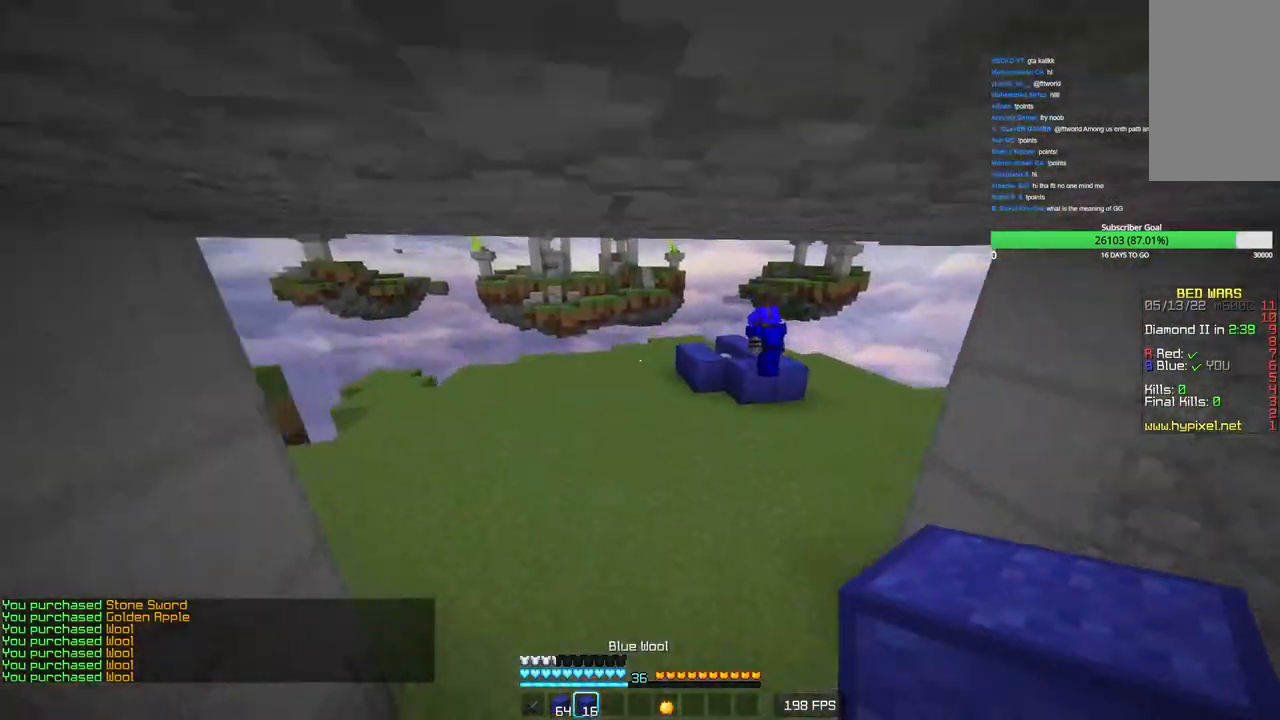
{"keys": ["d", "w"], "mouse": ["left"], "events": [[300, "d", "down"], [416, "mouse_left", "down"]]}
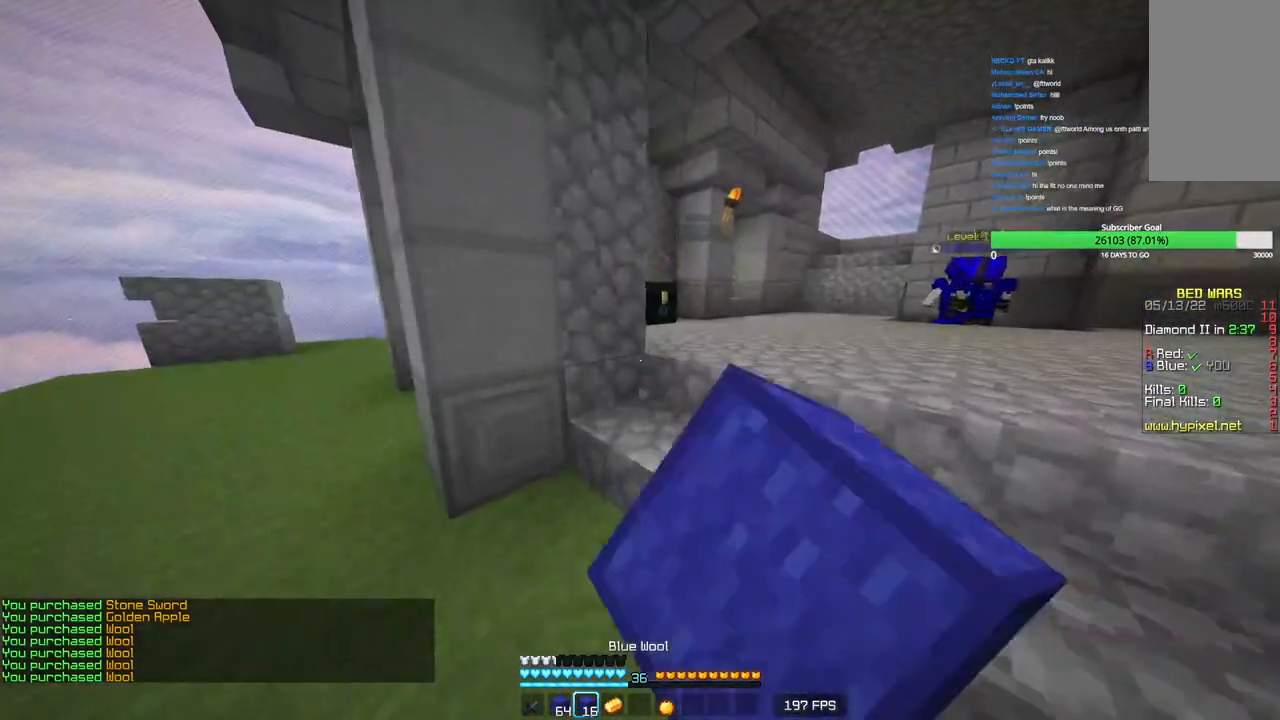
{"keys": ["w"], "mouse": [], "events": [[83, "mouse_left", "up"], [450, "d", "up"]]}
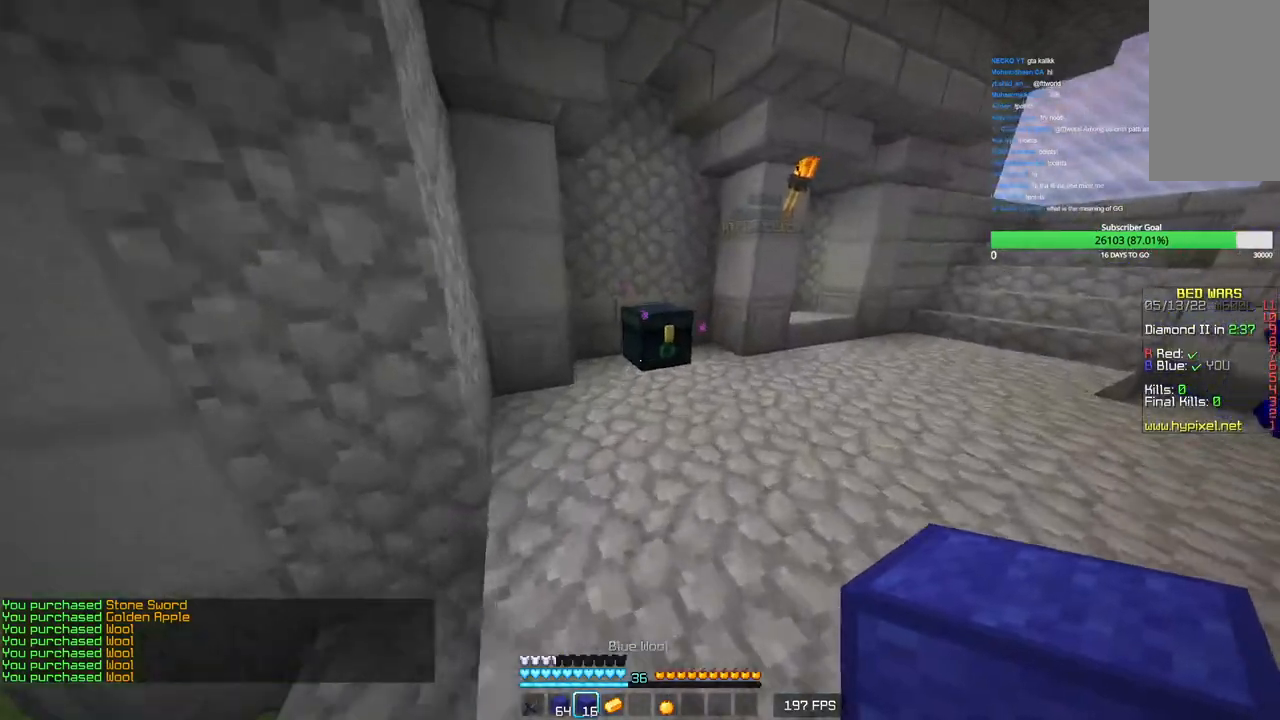
{"keys": [], "mouse": [], "events": [[150, "mouse_right", "down"], [366, "mouse_right", "up"], [500, "w", "up"]]}
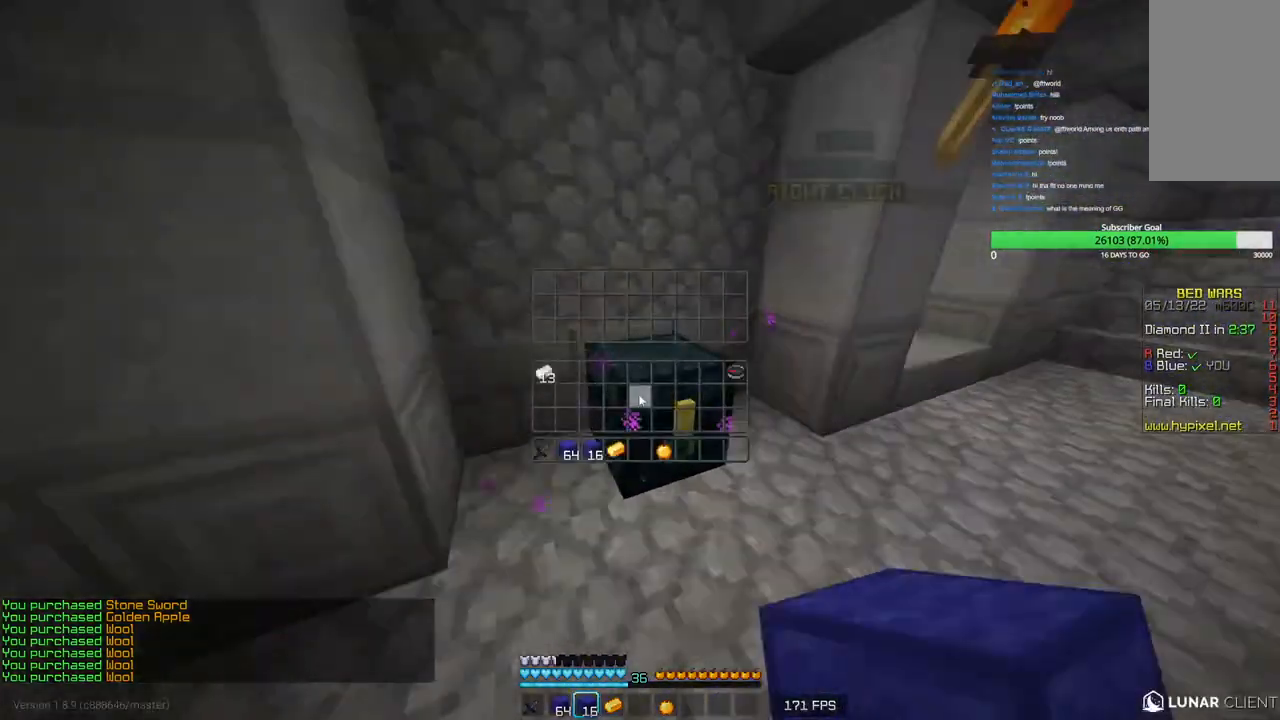
{"keys": [], "mouse": [], "events": []}
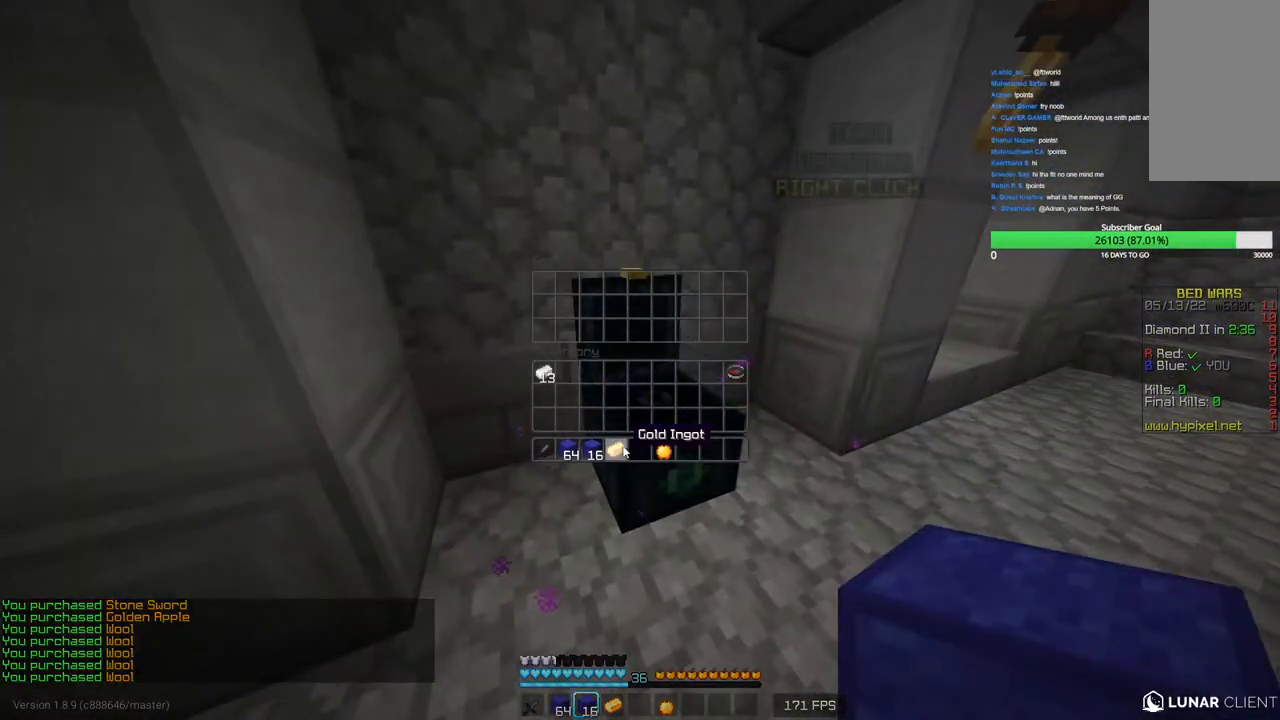
{"keys": [], "mouse": [], "events": []}
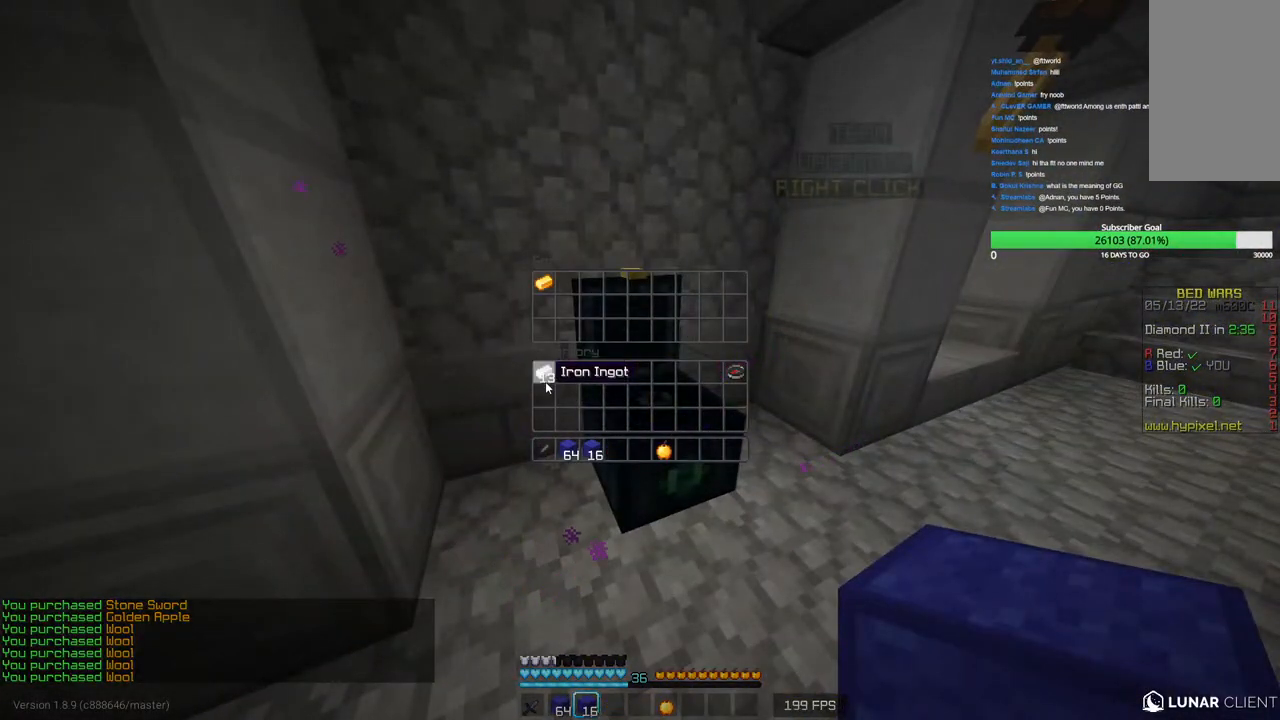
{"keys": ["w"], "mouse": ["left"], "events": [[350, "w", "down"], [450, "mouse_left", "down"]]}
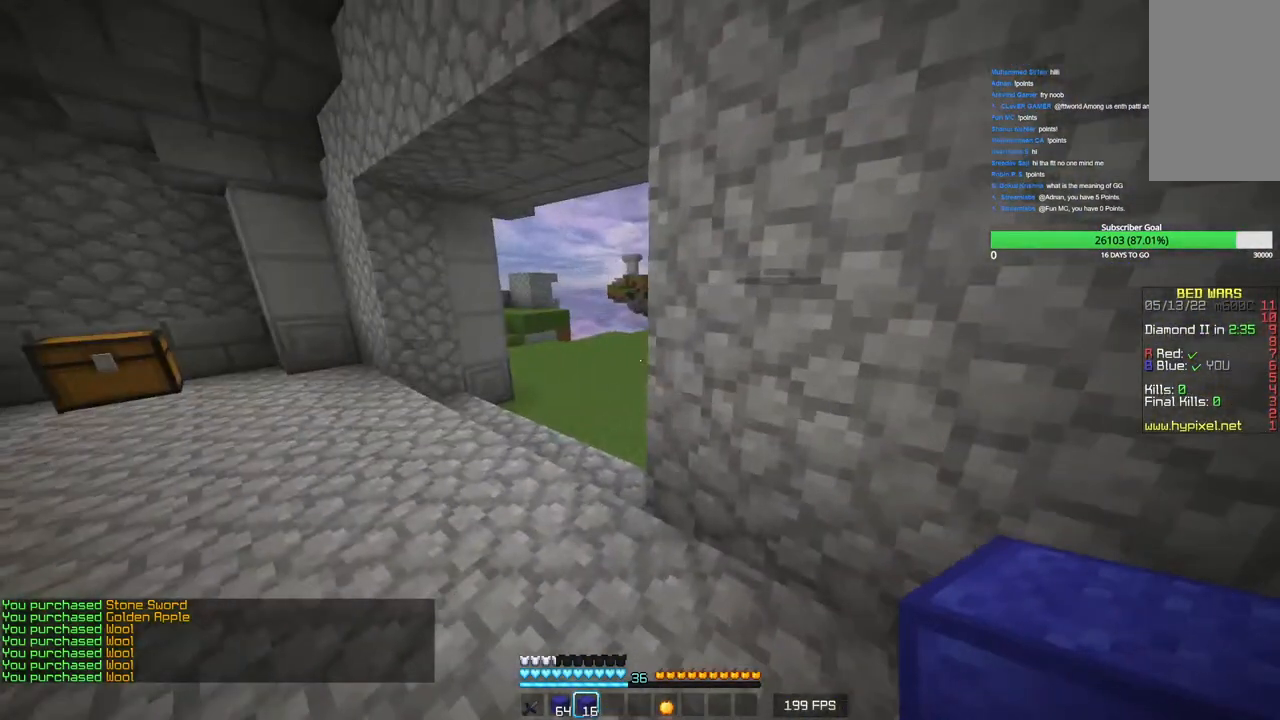
{"keys": ["w"], "mouse": ["left"], "events": [[16, "a", "down"], [116, "mouse_left", "up"], [316, "mouse_left", "down"], [433, "mouse_left", "up"], [450, "a", "up"], [500, "mouse_left", "down"]]}
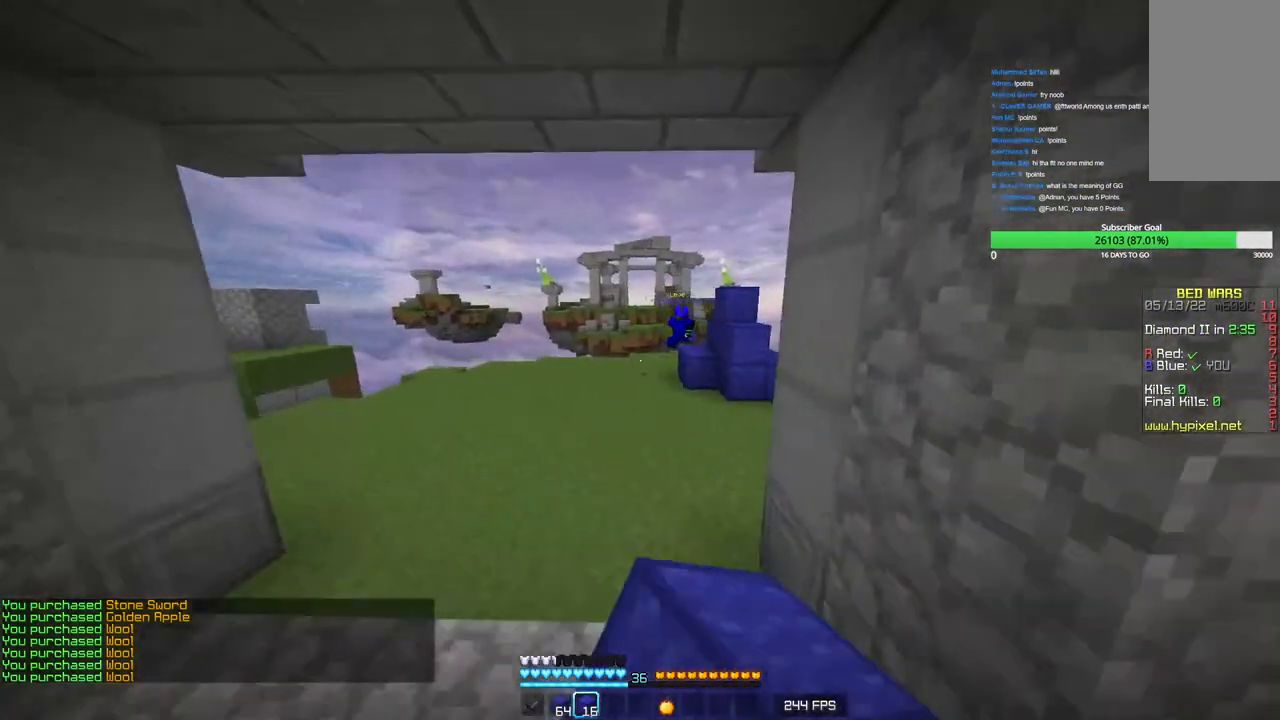
{"keys": ["w"], "mouse": [], "events": [[133, "mouse_left", "up"]]}
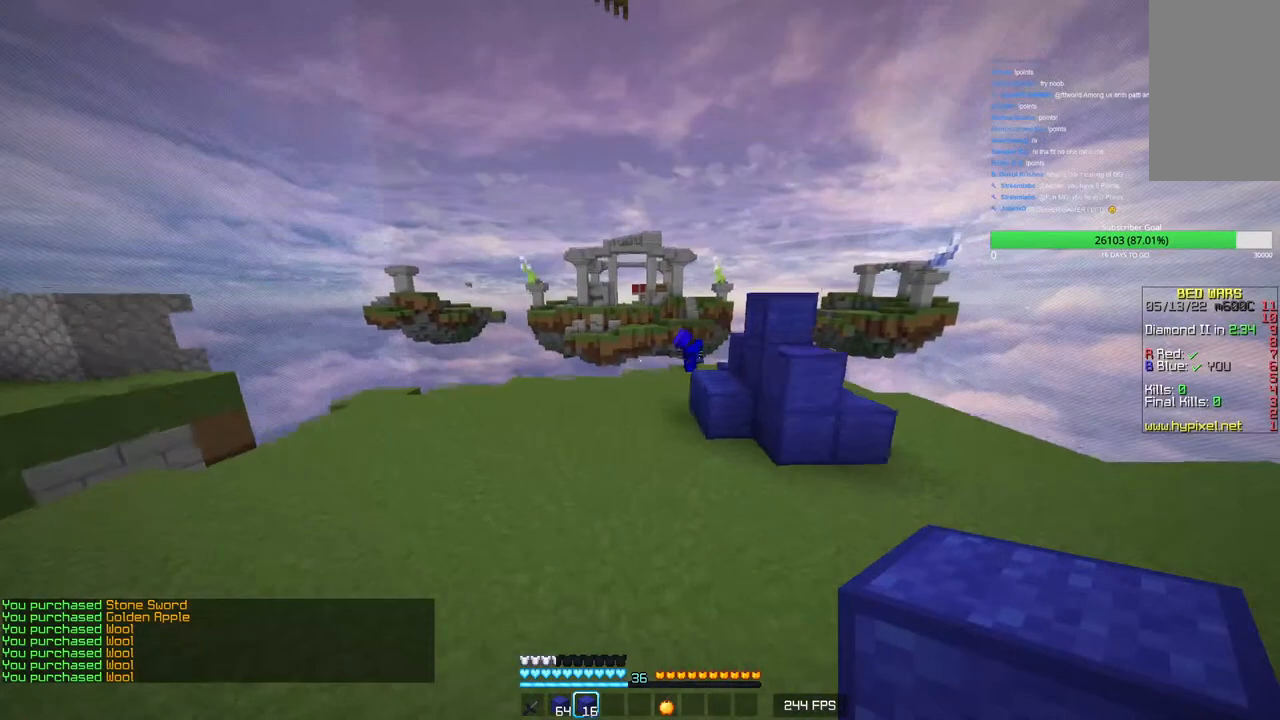
{"keys": ["w"], "mouse": [], "events": []}
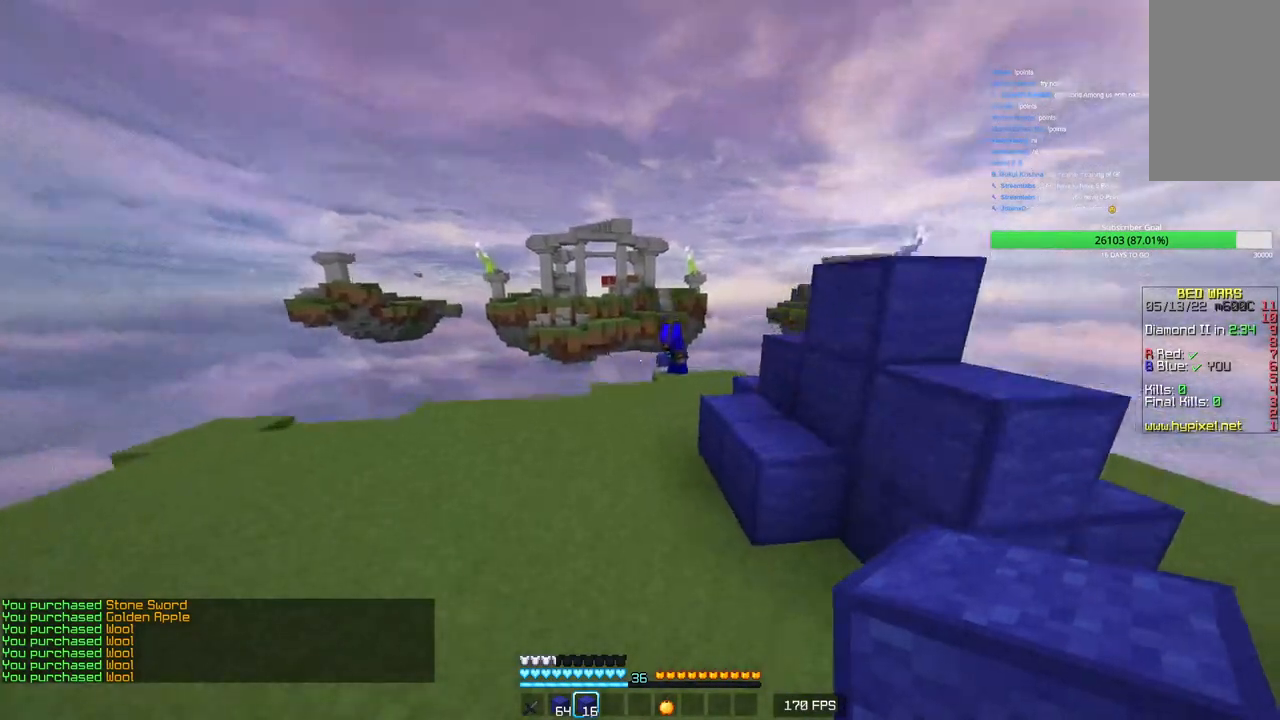
{"keys": ["d", "w"], "mouse": [], "events": [[383, "d", "down"]]}
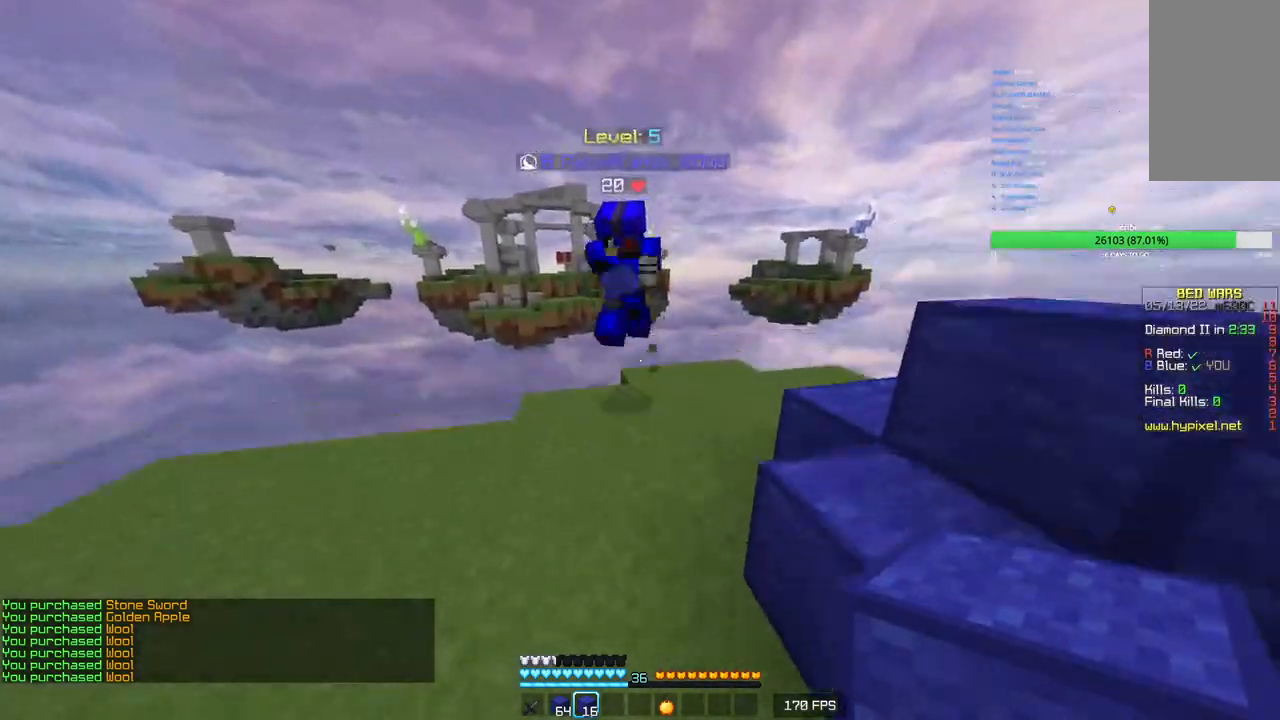
{"keys": [], "mouse": [], "events": [[16, "w", "up"], [183, "d", "up"]]}
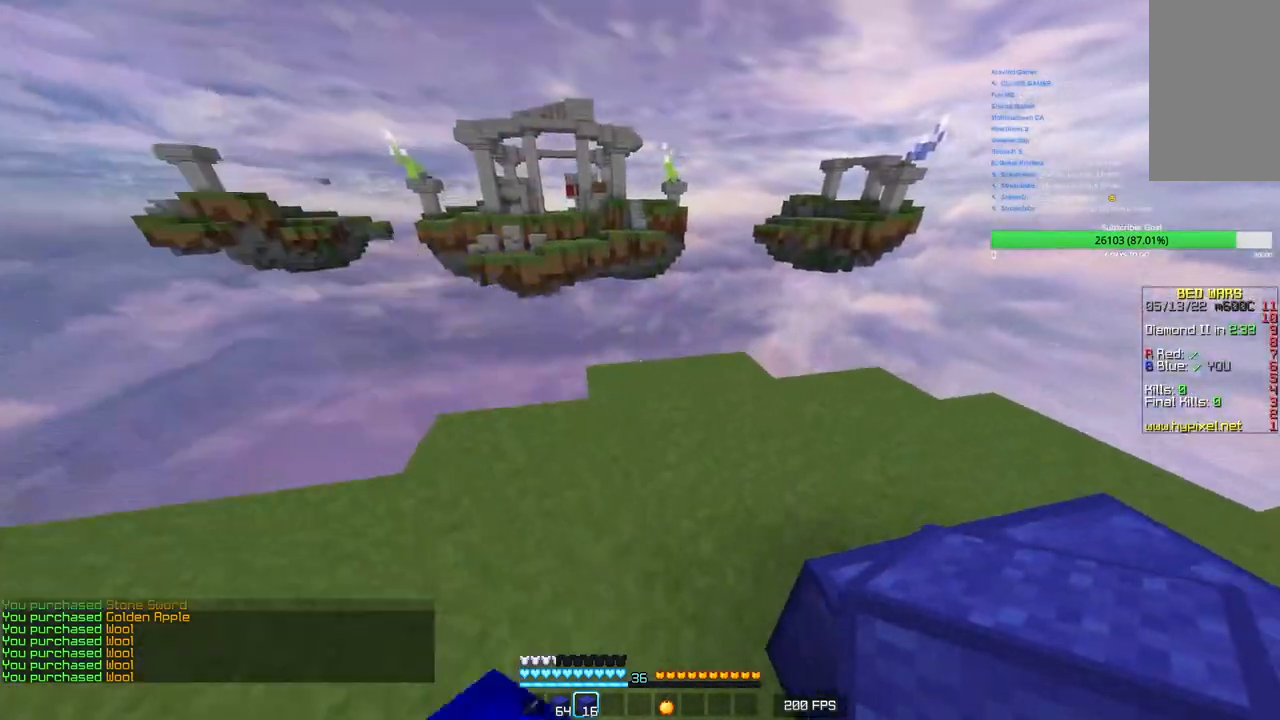
{"keys": ["w"], "mouse": [], "events": [[416, "w", "down"]]}
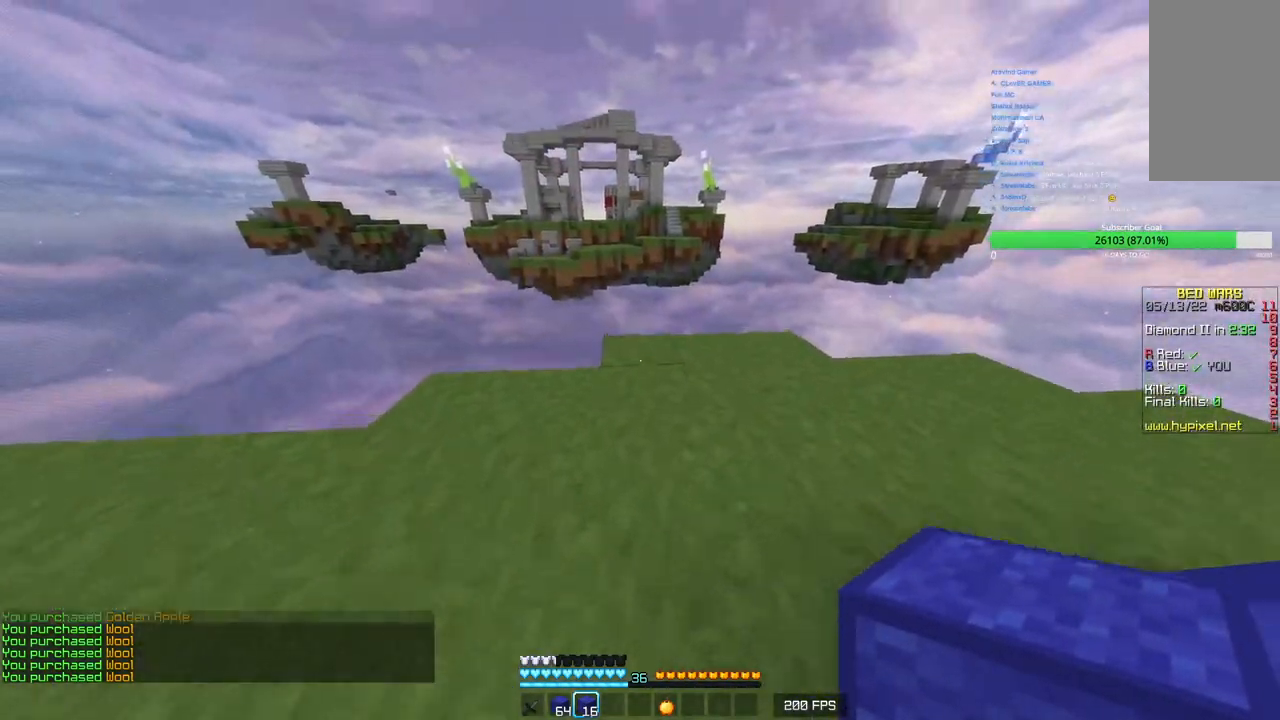
{"keys": ["d"], "mouse": [], "events": [[33, "mouse_right", "down"], [183, "mouse_right", "up"], [300, "d", "down"], [383, "w", "up"]]}
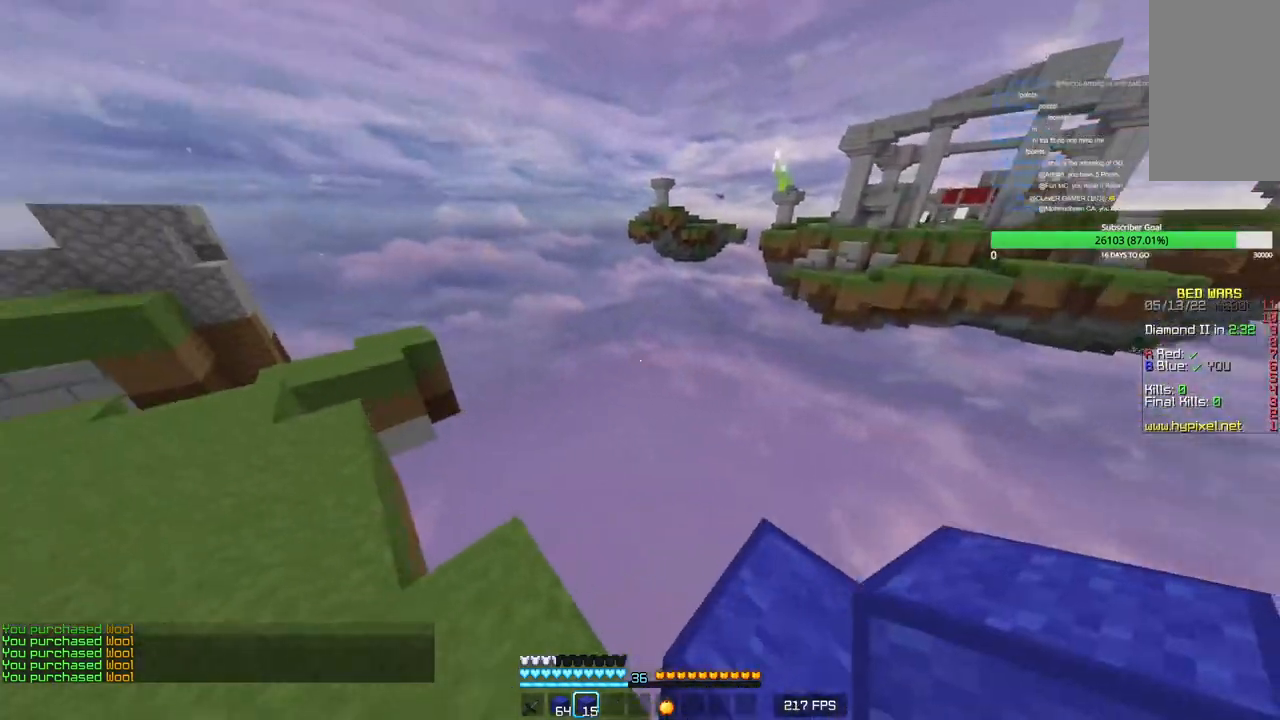
{"keys": ["d", "s"], "mouse": [], "events": [[400, "s", "down"]]}
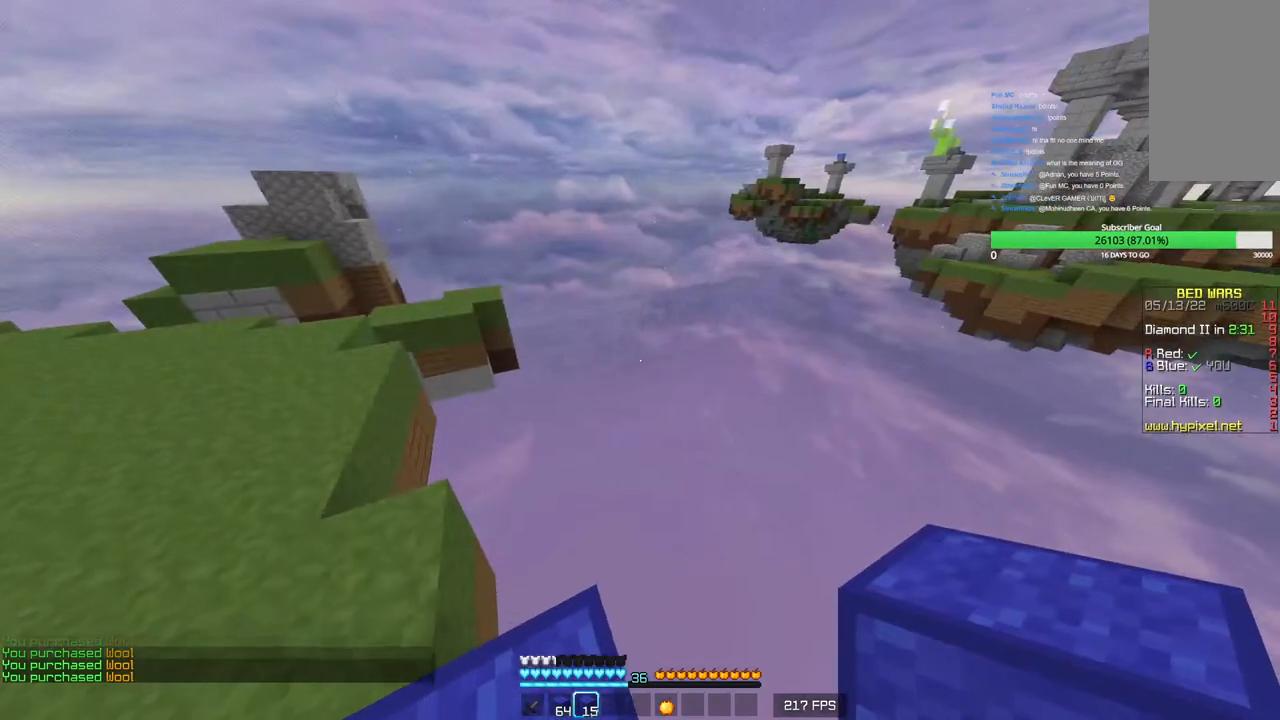
{"keys": ["a"], "mouse": [], "events": [[150, "a", "down"], [200, "d", "up"], [283, "s", "up"]]}